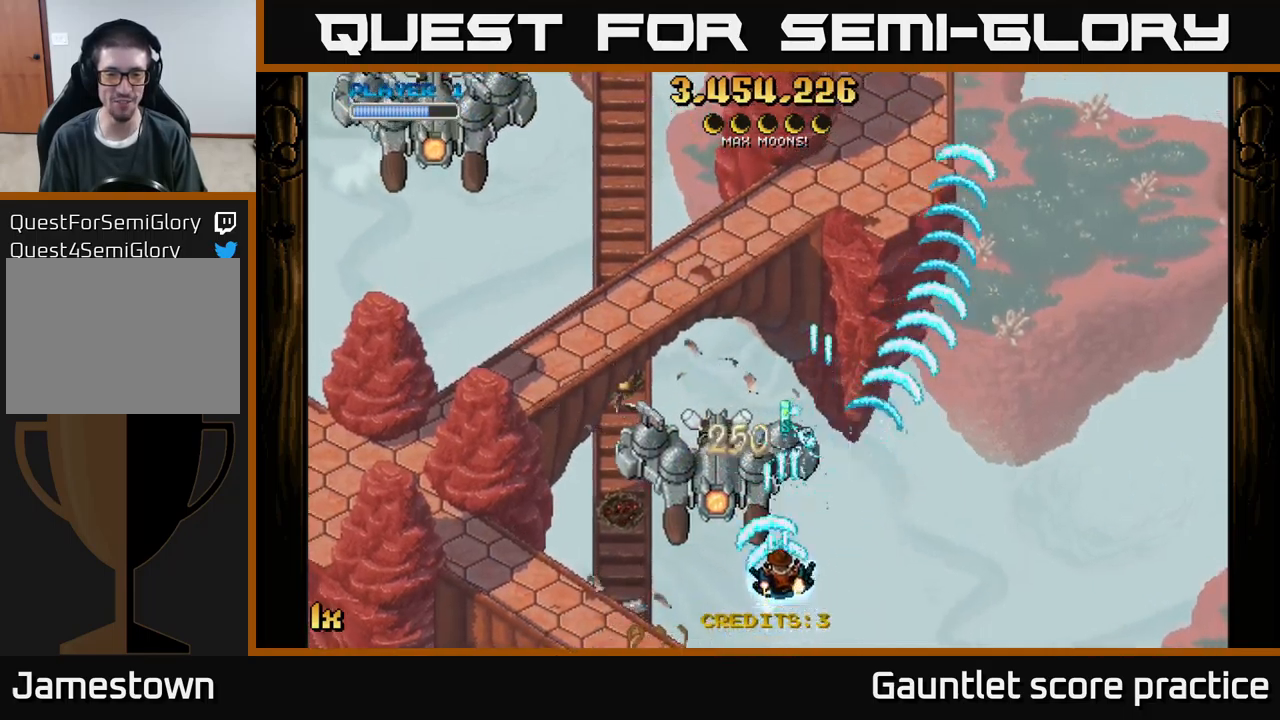
Gameplay with a controller (Xbox layout); each line is a JSON object with the inputs held at the frame after it. "events" lists button and stick changes between this image and that frame as [ms after this image, input, new state], when the widget could be followed in between. Not read: right_stick.
{"buttons": ["A"], "left_stick": "down", "events": [[33, "X", "up"], [117, "left_stick", "left"], [167, "left_stick", "down-left"], [467, "left_stick", "down"]]}
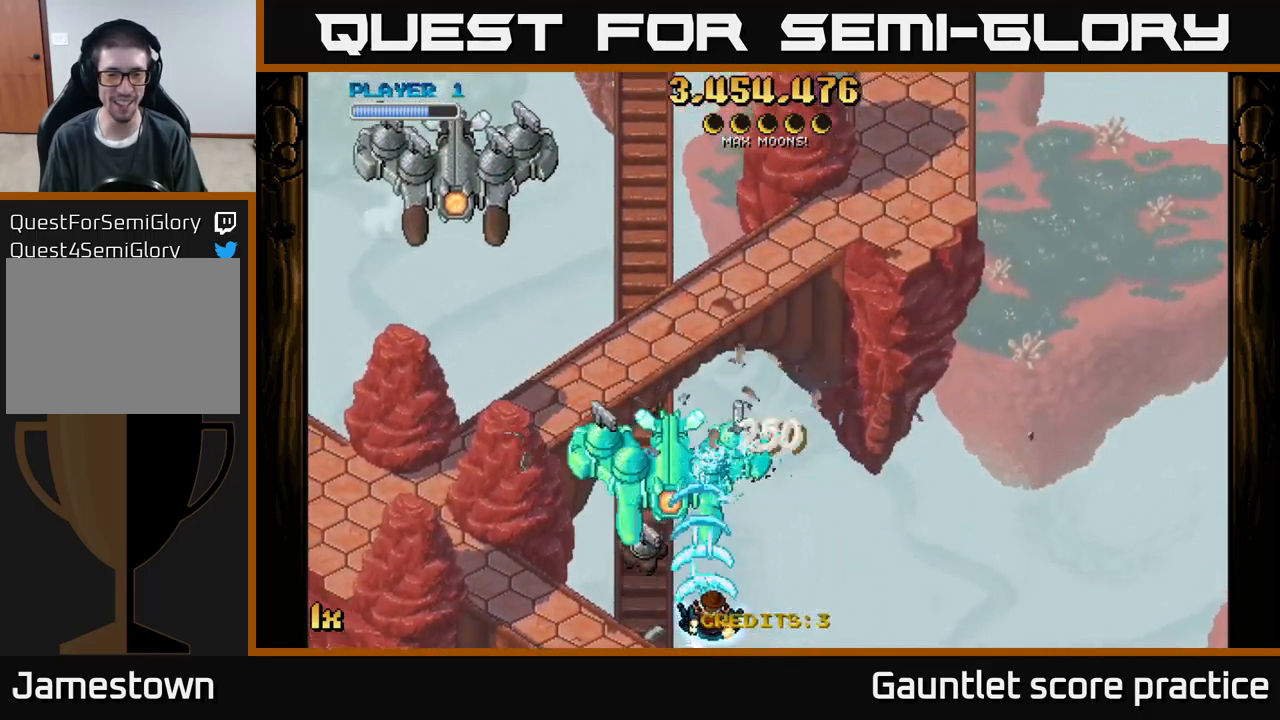
{"buttons": ["A"], "left_stick": "left", "events": [[17, "left_stick", "down-right"], [133, "left_stick", "left"]]}
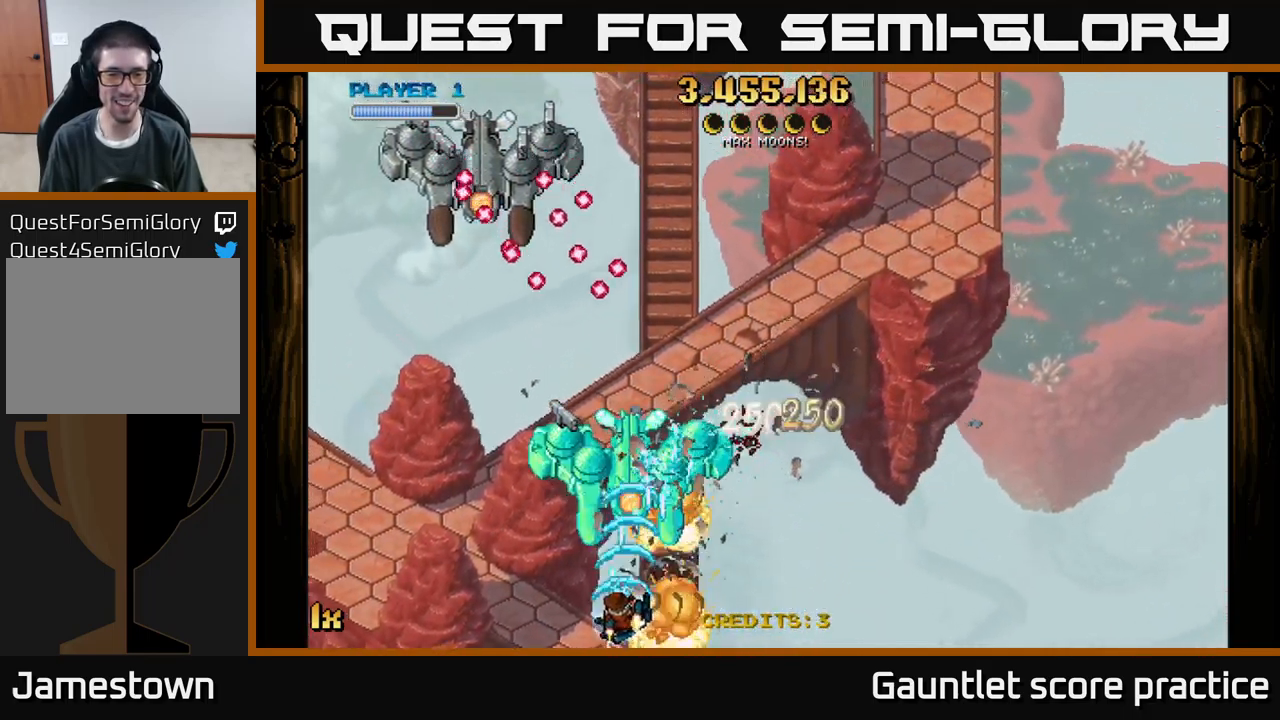
{"buttons": ["A"], "left_stick": "right", "events": [[467, "left_stick", "right"]]}
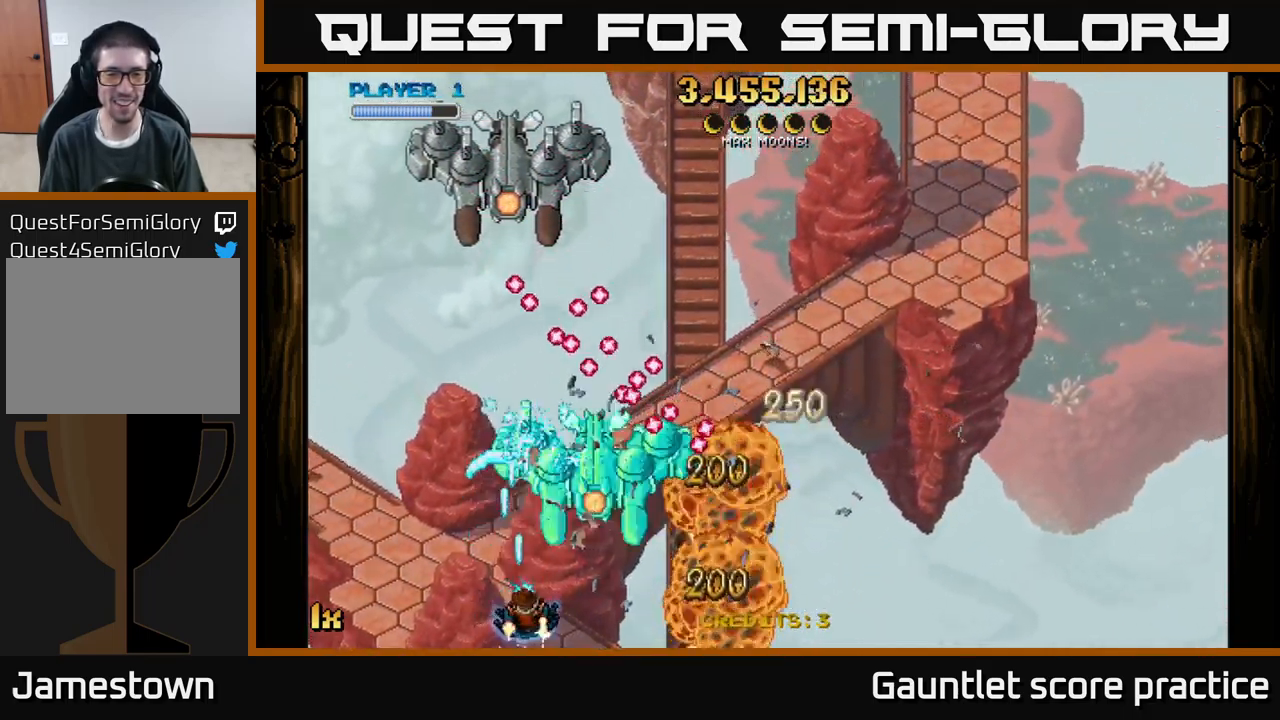
{"buttons": ["A"], "left_stick": "center", "events": [[83, "left_stick", "left"], [317, "left_stick", "right"], [467, "left_stick", "center"]]}
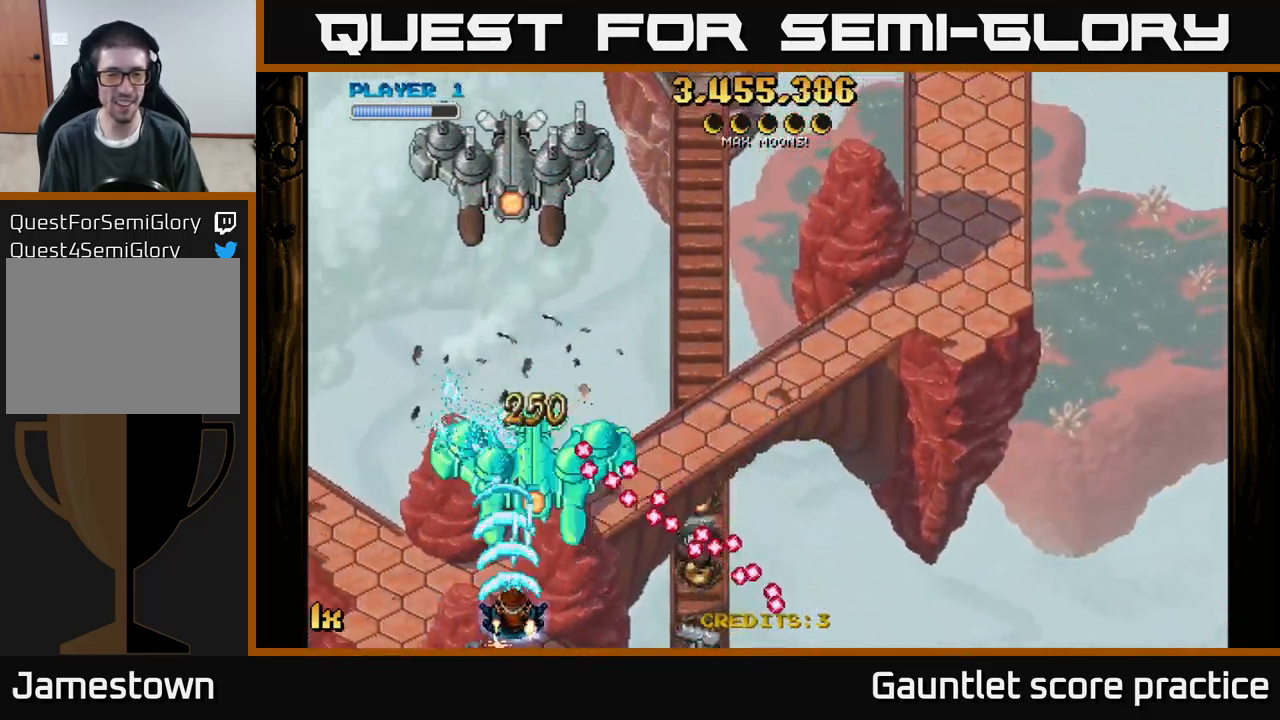
{"buttons": ["A"], "left_stick": "right", "events": [[433, "left_stick", "right"]]}
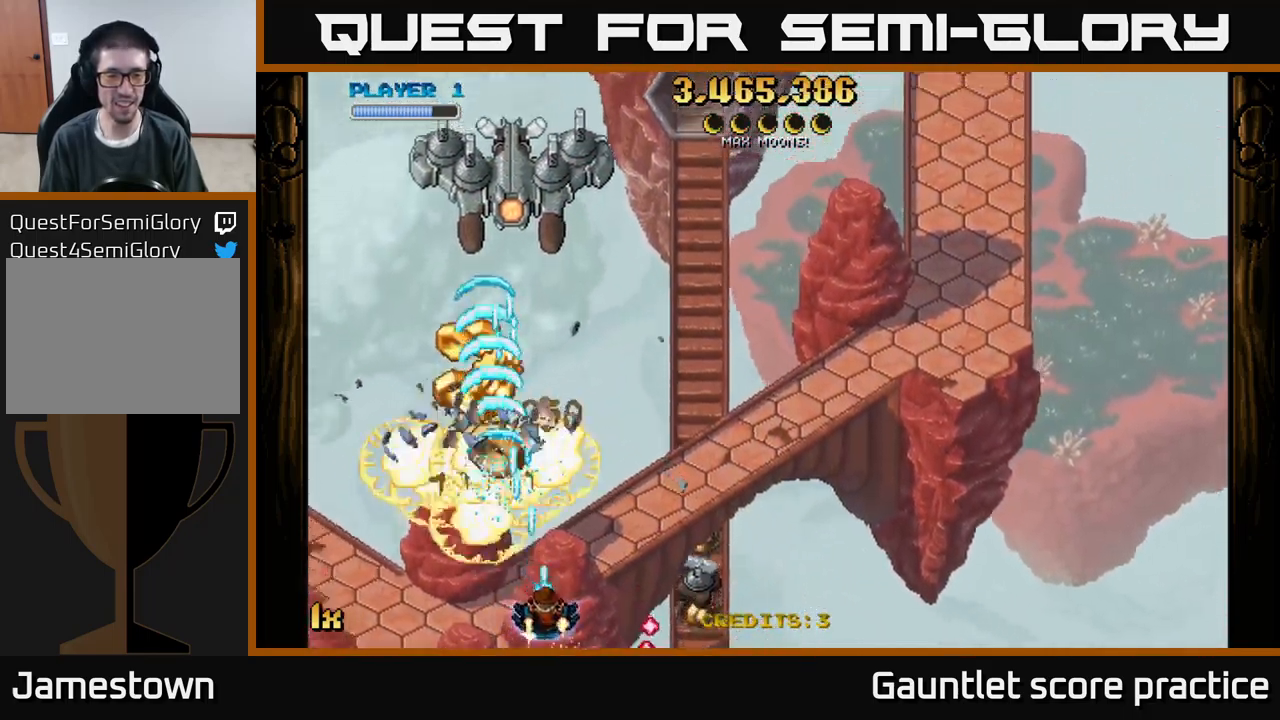
{"buttons": ["A"], "left_stick": "right", "events": [[150, "left_stick", "down-right"], [500, "left_stick", "right"]]}
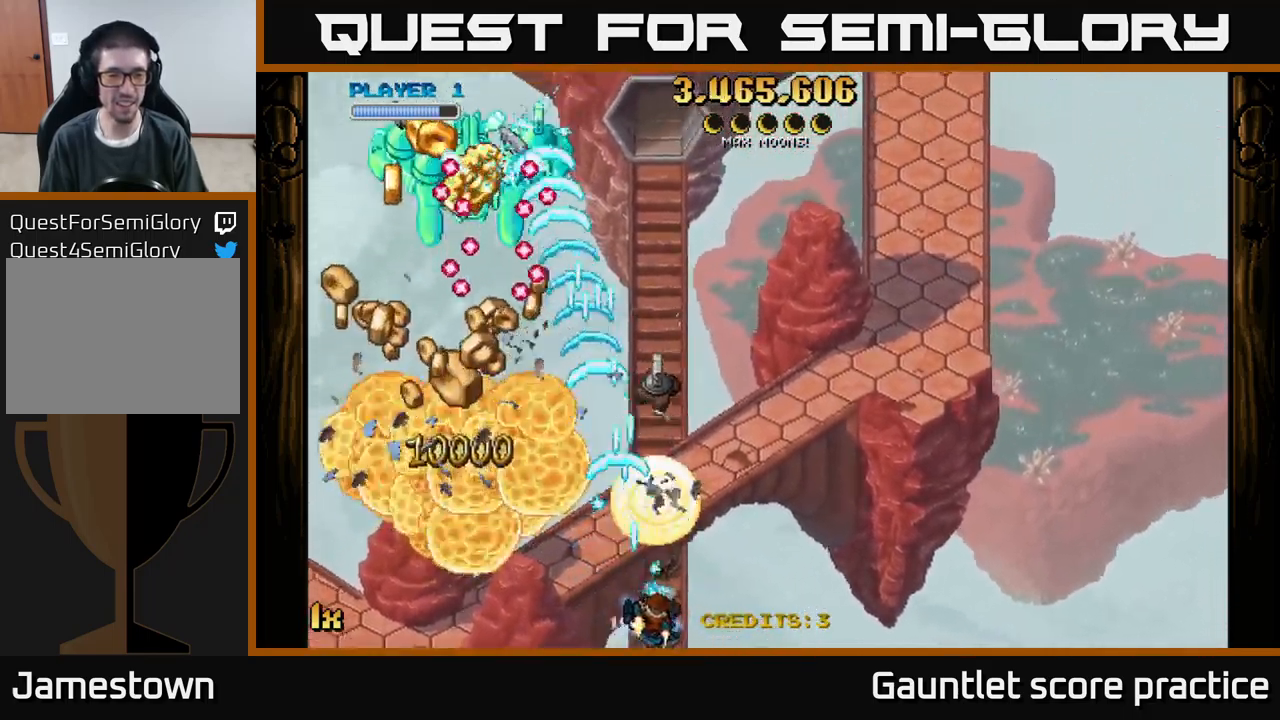
{"buttons": ["A"], "left_stick": "center", "events": [[167, "left_stick", "up-left"], [267, "left_stick", "up"], [467, "left_stick", "center"]]}
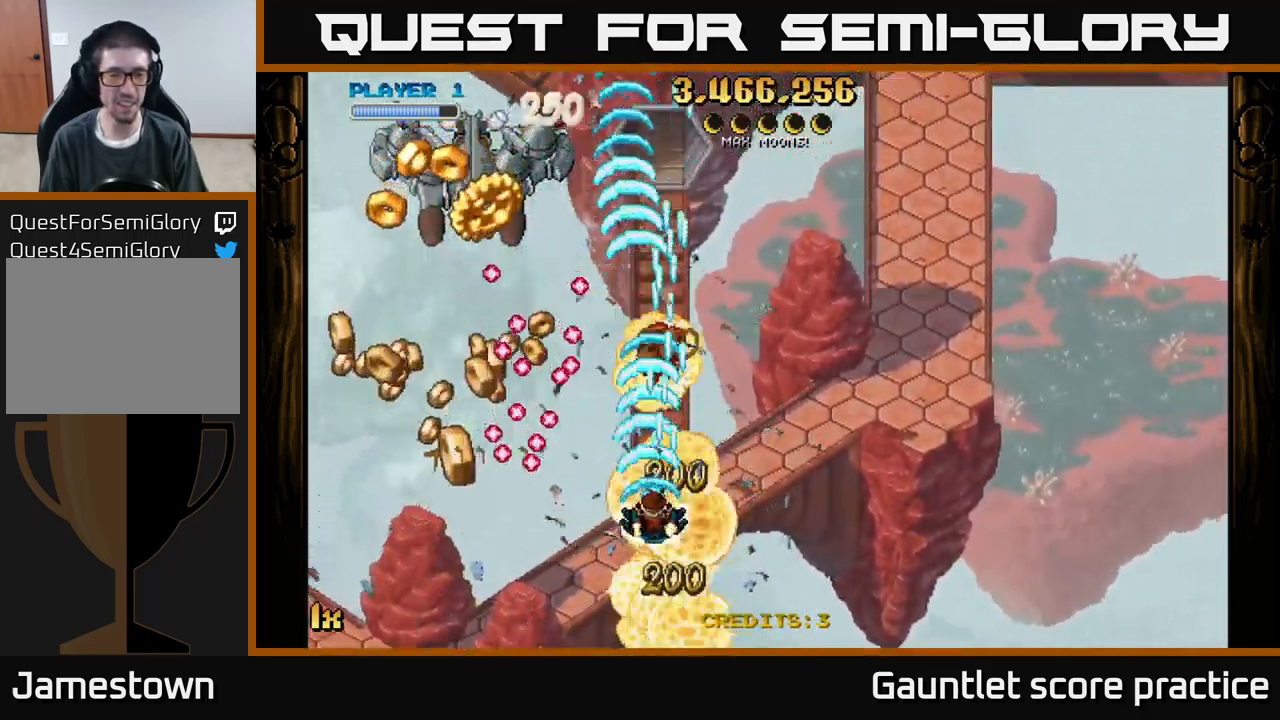
{"buttons": ["A"], "left_stick": "right", "events": [[17, "left_stick", "down-right"], [133, "left_stick", "left"], [250, "left_stick", "up"], [367, "left_stick", "right"]]}
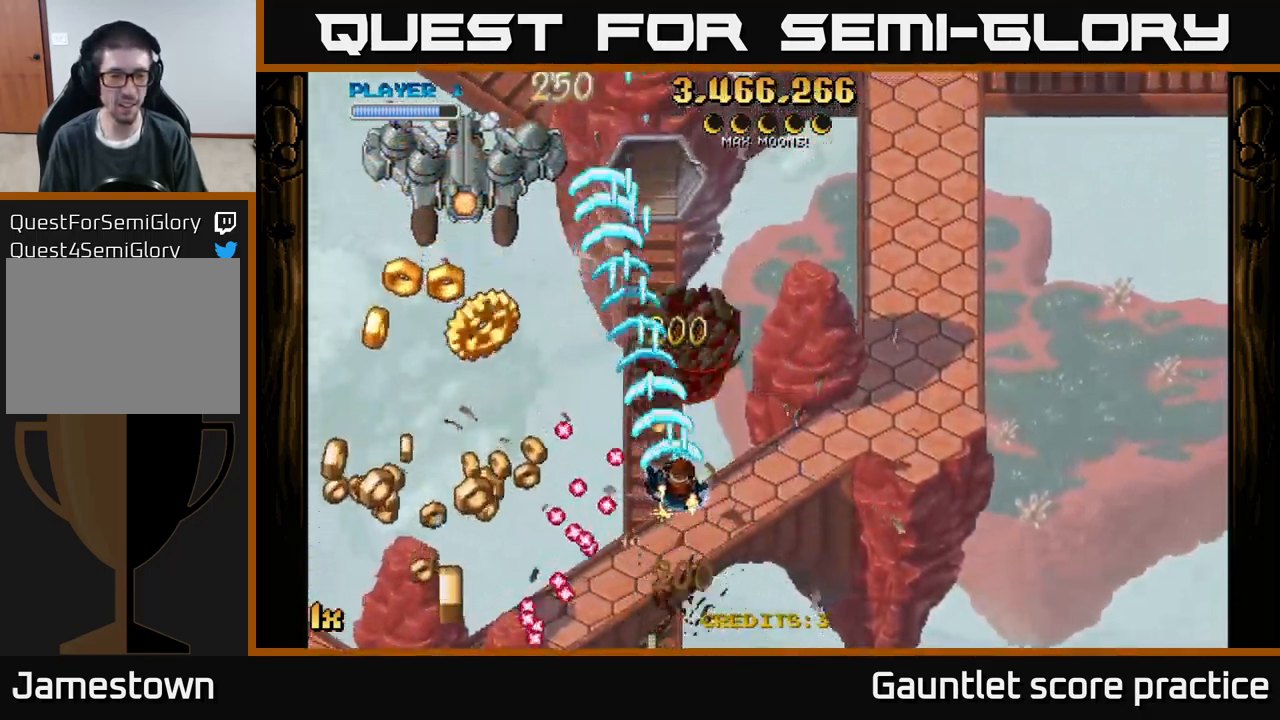
{"buttons": ["A"], "left_stick": "down", "events": [[67, "left_stick", "up"], [150, "left_stick", "down-left"], [466, "left_stick", "down"]]}
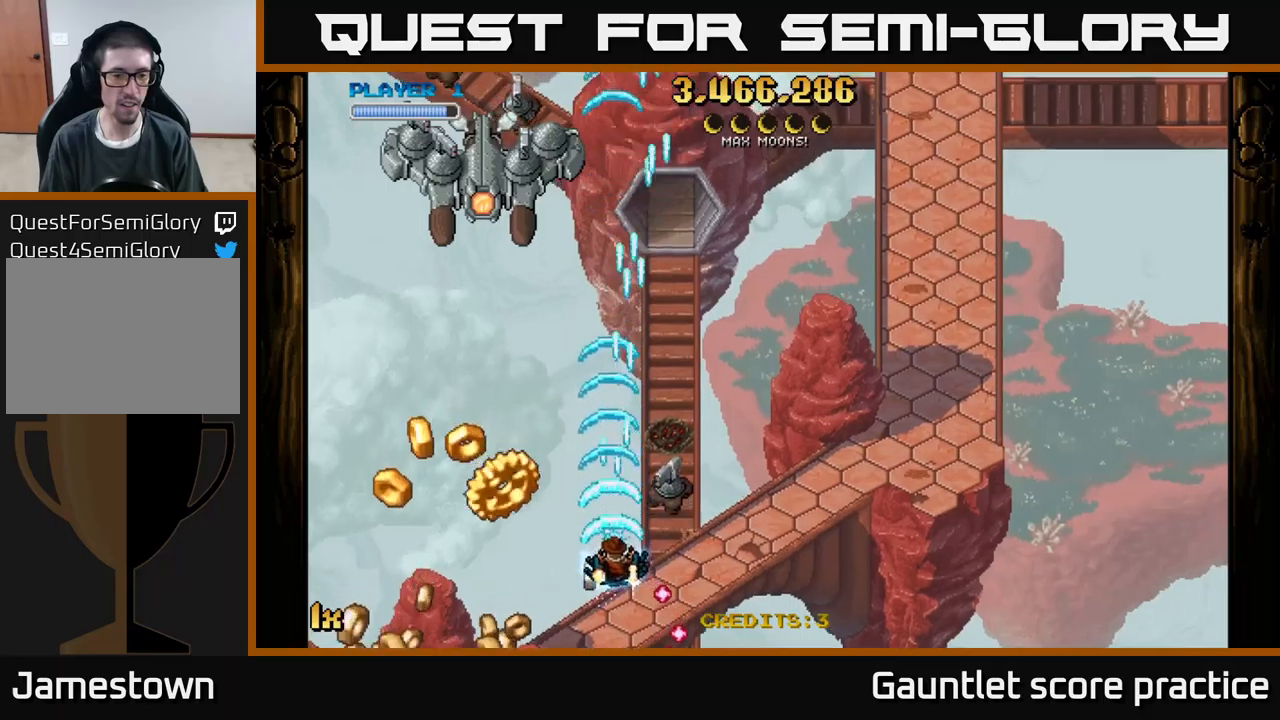
{"buttons": ["A"], "left_stick": "left", "events": [[167, "L1", "down"], [234, "left_stick", "left"], [317, "L1", "up"], [367, "L1", "down"], [434, "L1", "up"]]}
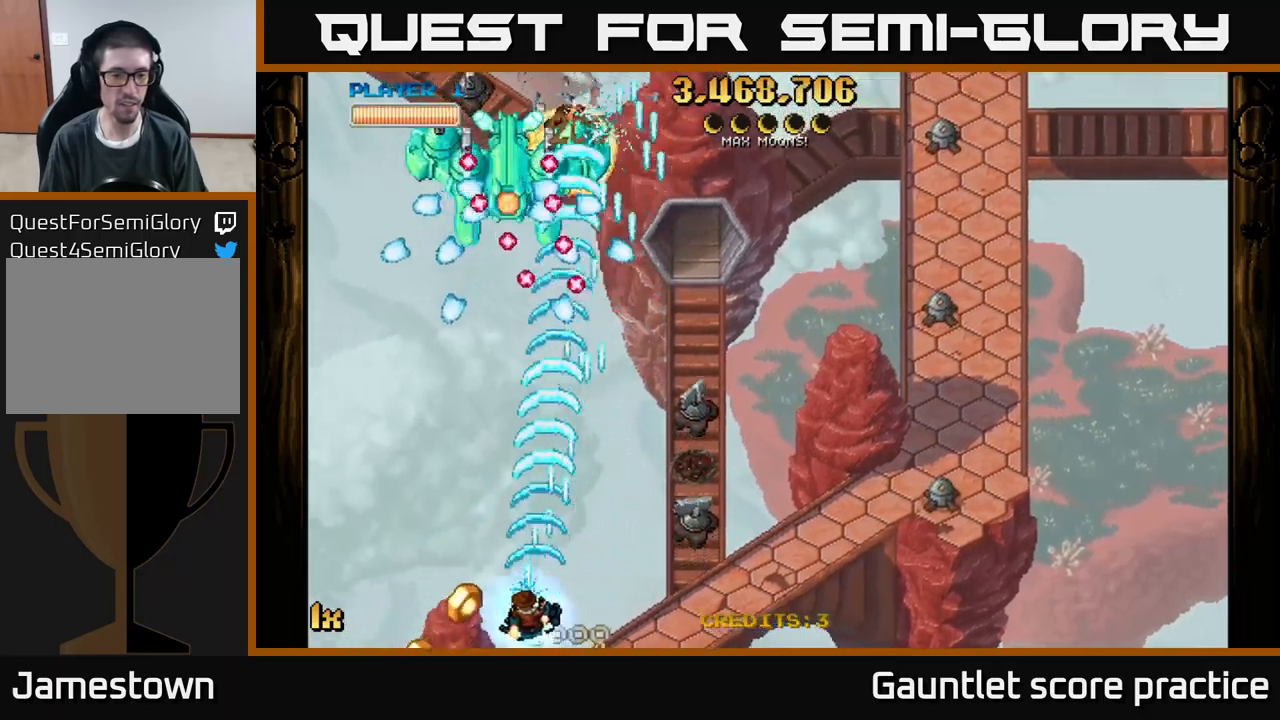
{"buttons": ["A"], "left_stick": "right", "events": [[34, "L1", "down"], [134, "L1", "up"], [150, "left_stick", "down"], [200, "L1", "down"], [234, "left_stick", "right"], [267, "L1", "up"]]}
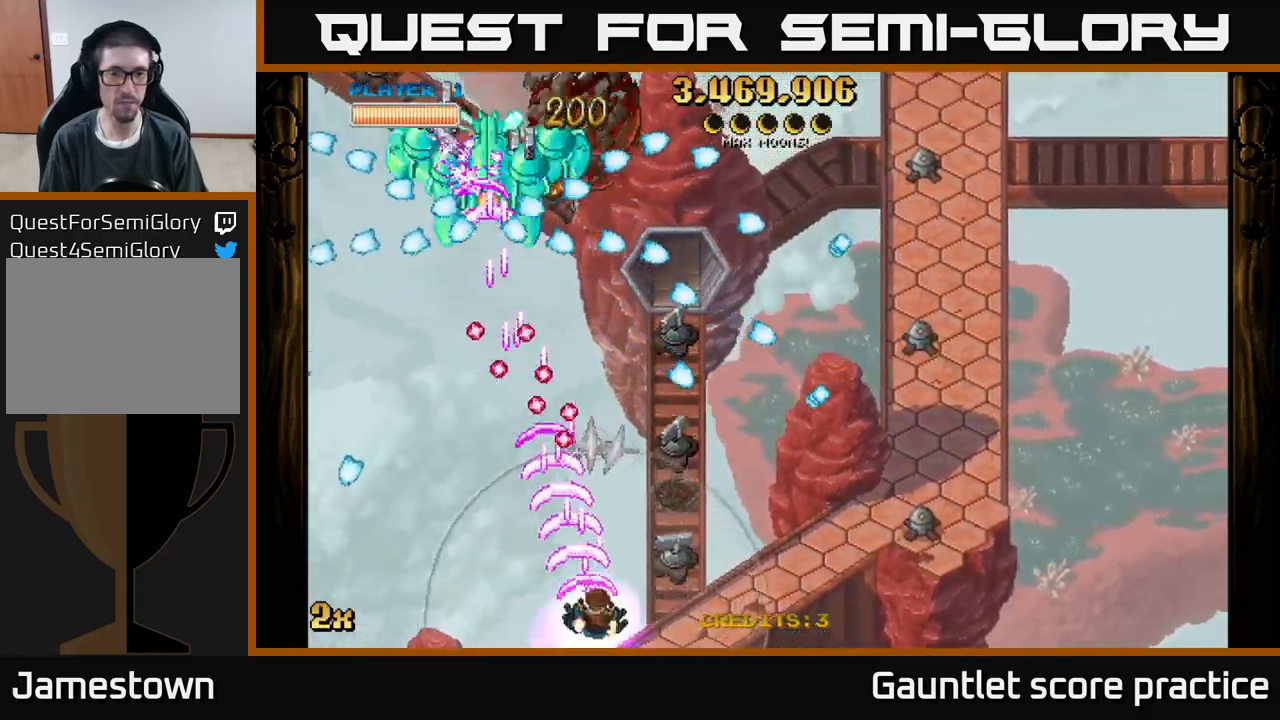
{"buttons": ["A"], "left_stick": "left", "events": [[317, "left_stick", "left"]]}
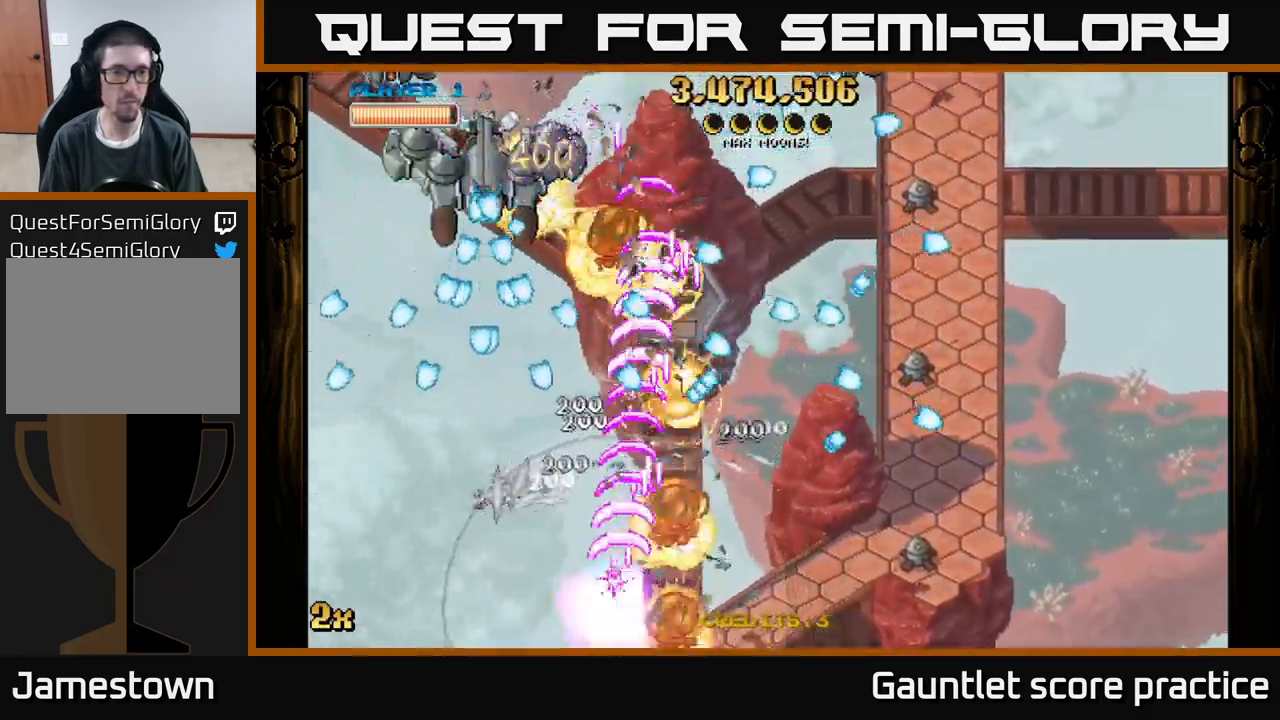
{"buttons": ["A"], "left_stick": "up-left", "events": [[400, "left_stick", "up-left"]]}
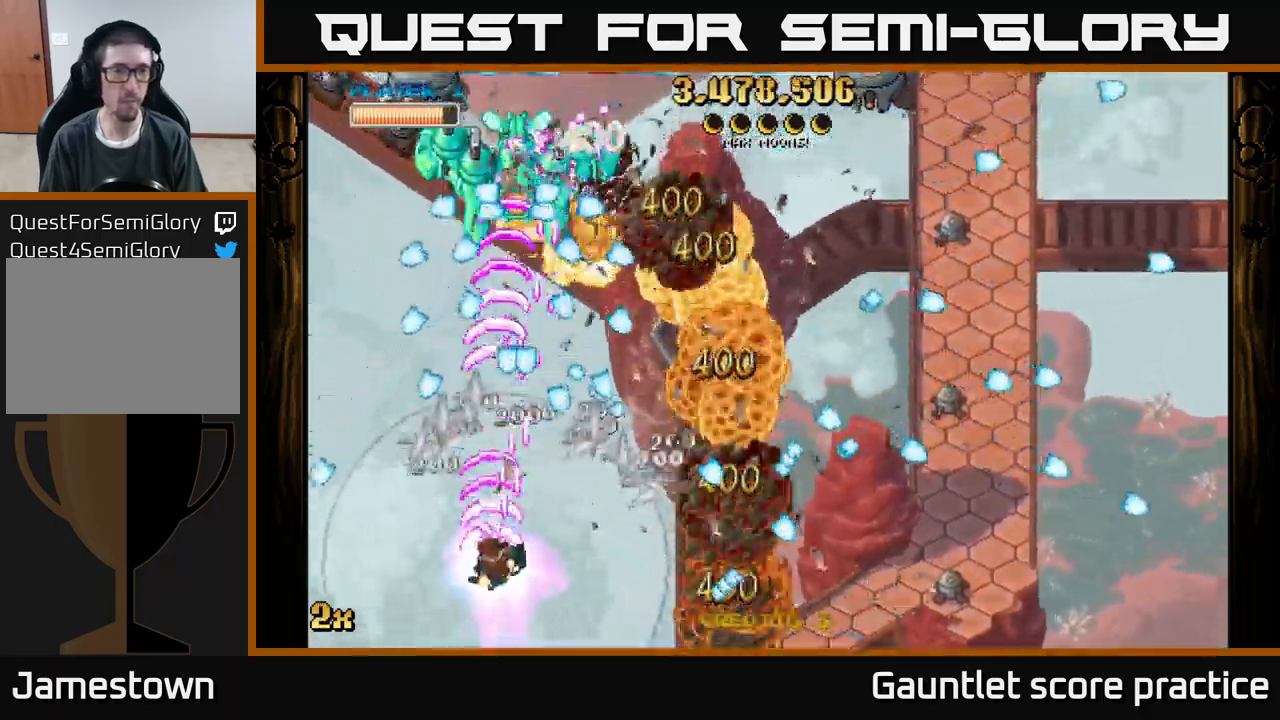
{"buttons": ["A"], "left_stick": "up-left", "events": []}
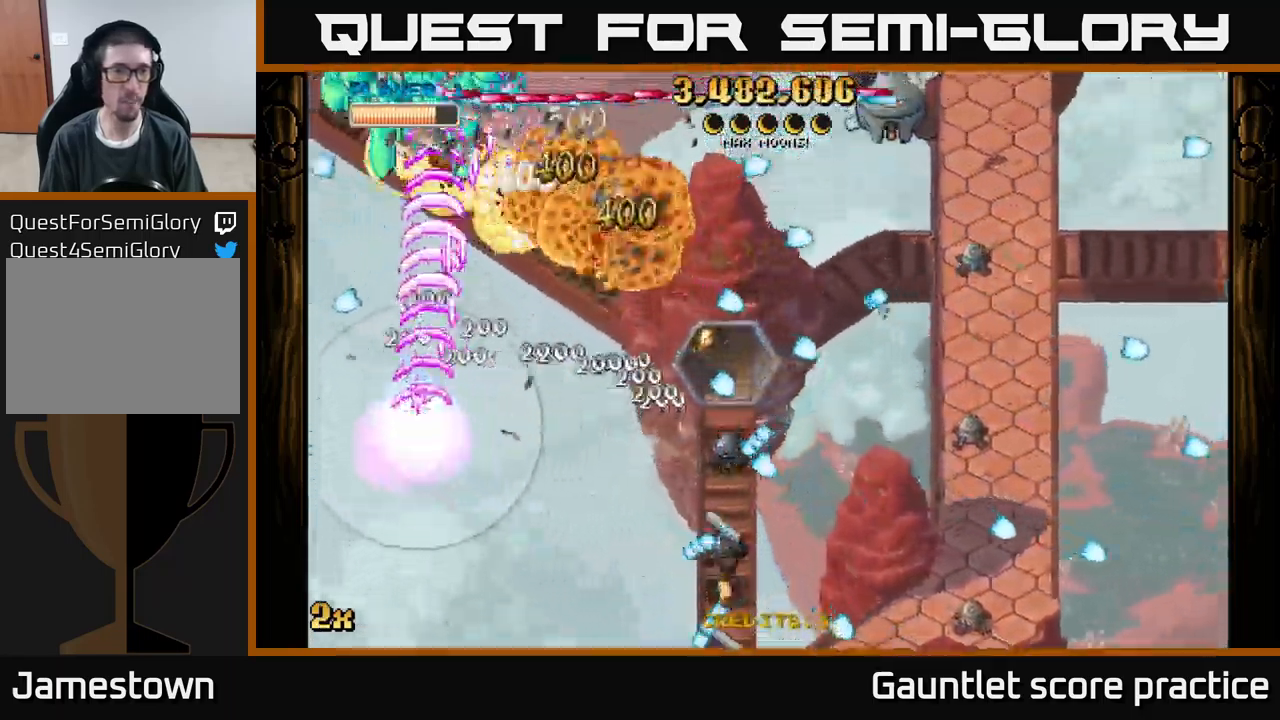
{"buttons": ["A"], "left_stick": "up-left", "events": [[34, "left_stick", "left"], [217, "left_stick", "up-left"]]}
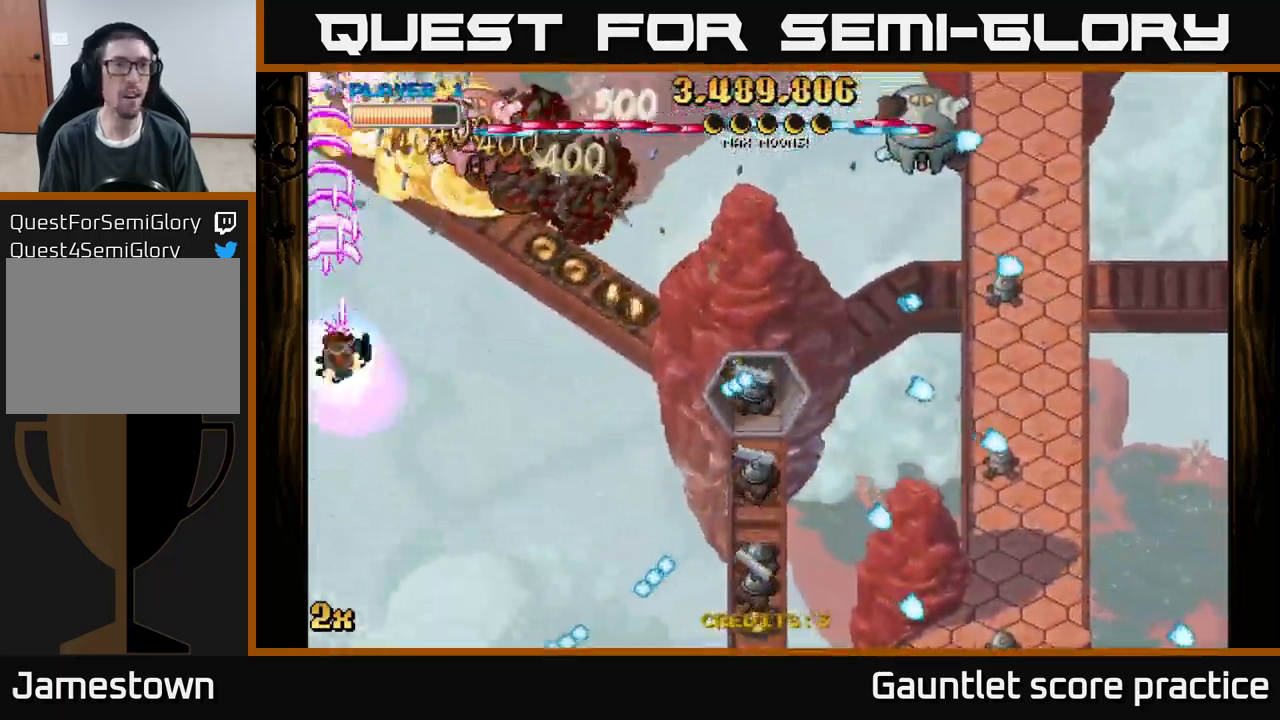
{"buttons": ["A"], "left_stick": "right", "events": [[84, "left_stick", "up-right"], [150, "left_stick", "right"]]}
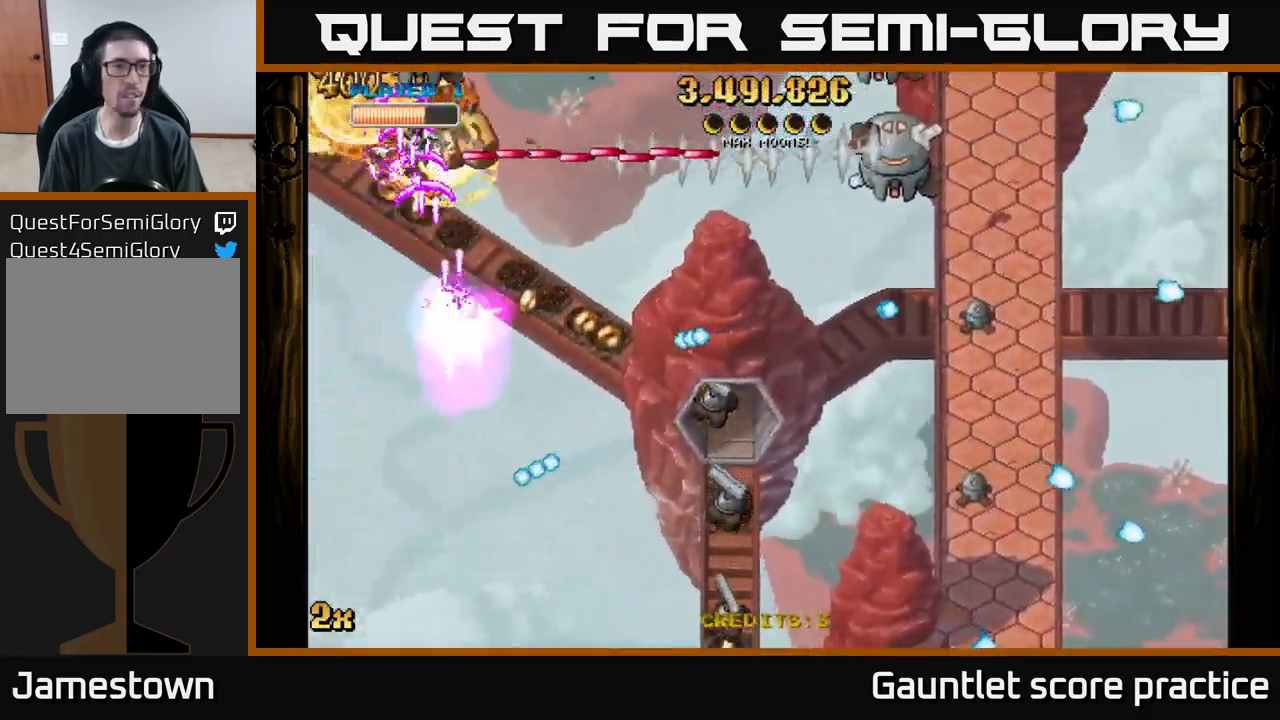
{"buttons": ["A", "X"], "left_stick": "up-right", "events": [[84, "left_stick", "down-right"], [267, "left_stick", "down"], [467, "X", "down"], [467, "left_stick", "up-right"]]}
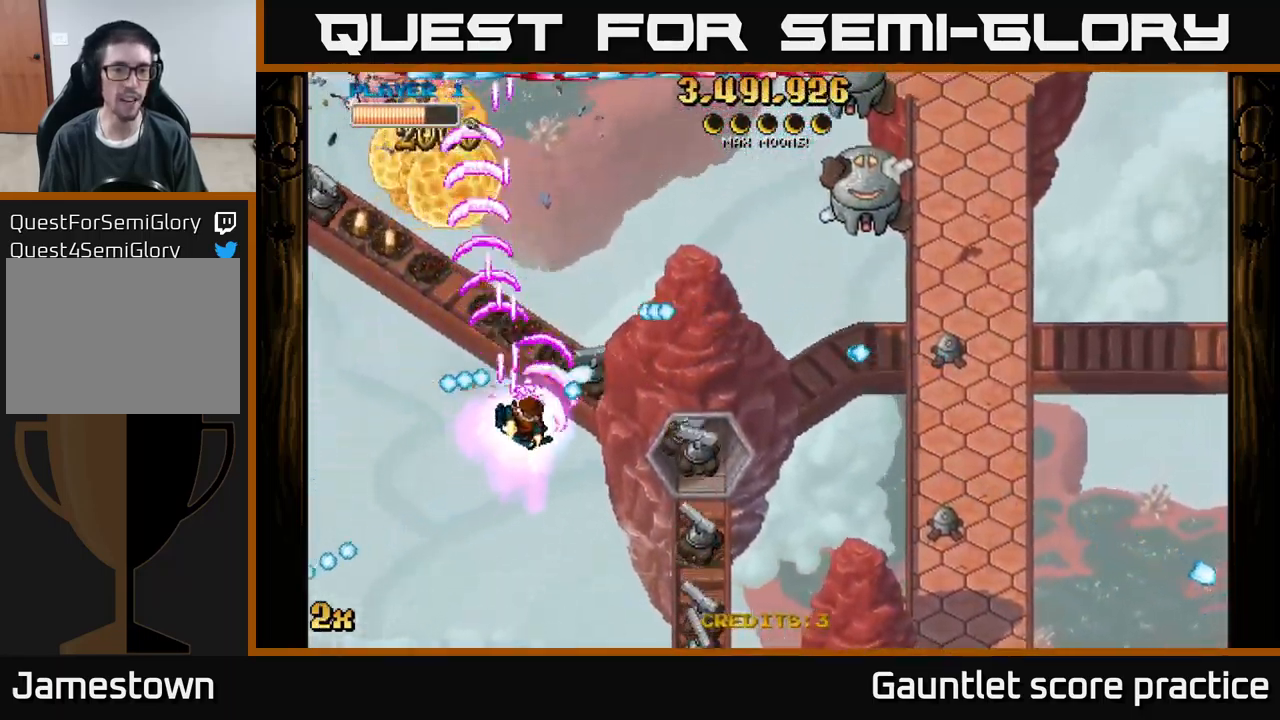
{"buttons": ["A"], "left_stick": "down", "events": [[67, "X", "up"], [100, "A", "up"], [134, "A", "down"], [150, "left_stick", "down-right"], [250, "left_stick", "down"]]}
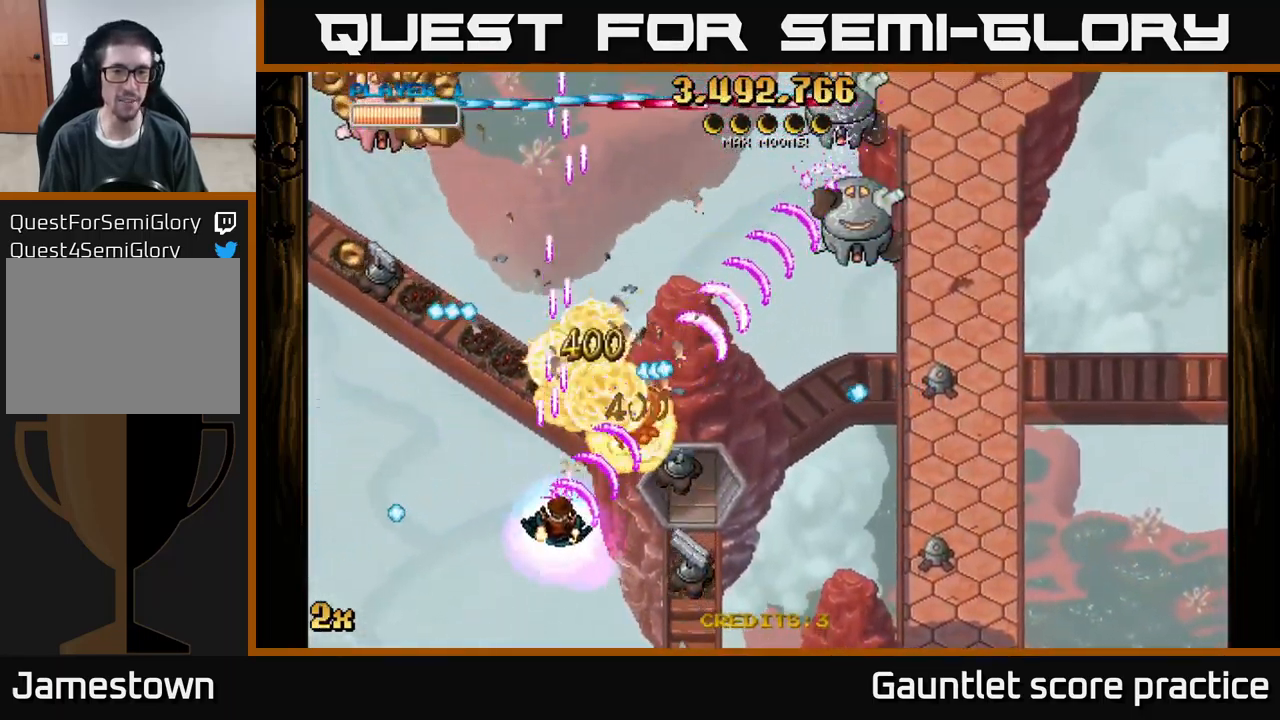
{"buttons": ["A"], "left_stick": "down-left", "events": [[234, "left_stick", "center"], [417, "left_stick", "down-left"]]}
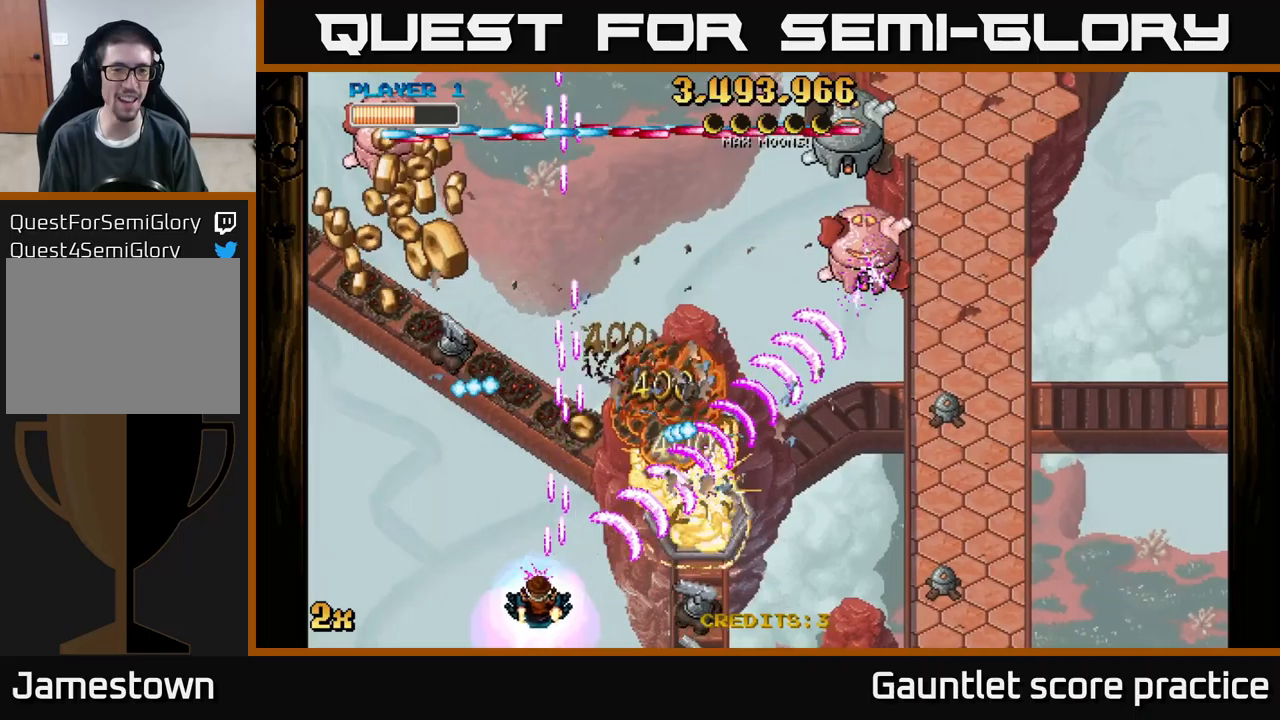
{"buttons": ["A"], "left_stick": "right", "events": [[116, "left_stick", "left"], [416, "left_stick", "center"], [466, "left_stick", "right"]]}
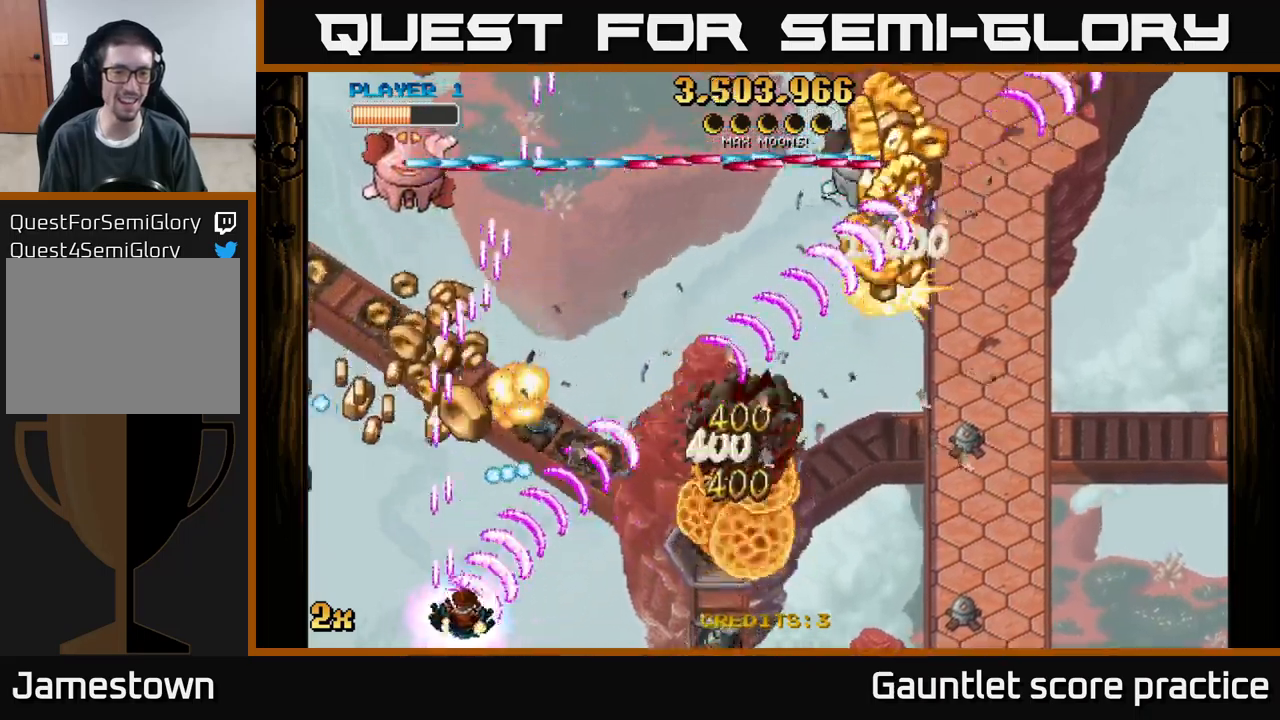
{"buttons": ["A"], "left_stick": "left", "events": [[166, "left_stick", "down-left"], [350, "left_stick", "center"], [433, "left_stick", "left"]]}
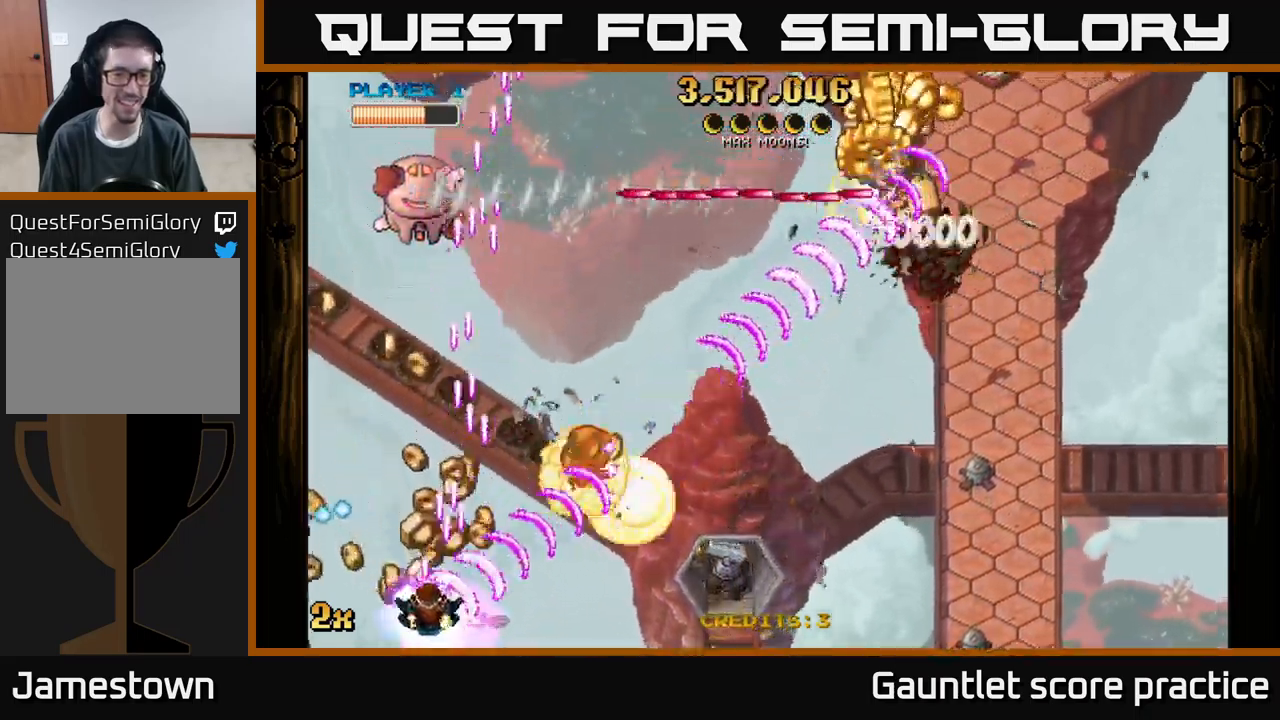
{"buttons": ["A"], "left_stick": "down-right", "events": [[50, "left_stick", "up"], [66, "X", "down"], [216, "X", "up"], [366, "left_stick", "down"], [450, "left_stick", "down-right"]]}
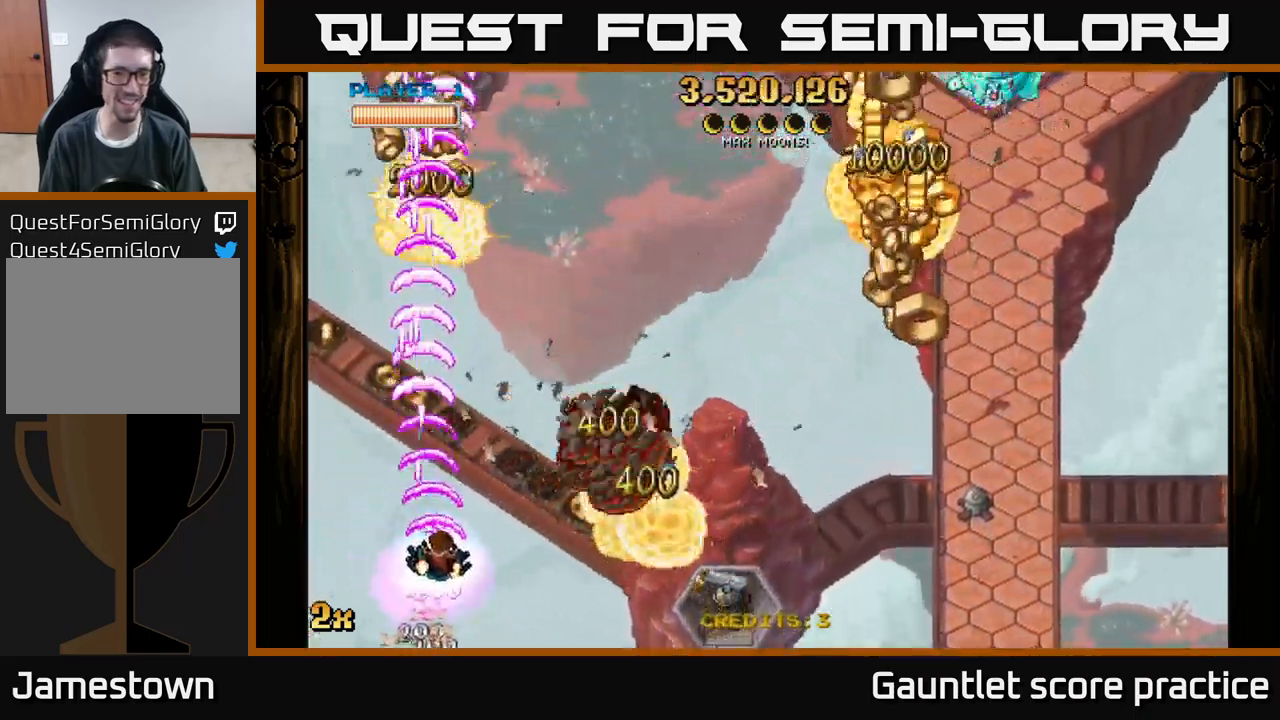
{"buttons": ["A"], "left_stick": "down-right", "events": [[16, "left_stick", "right"], [283, "left_stick", "down-right"]]}
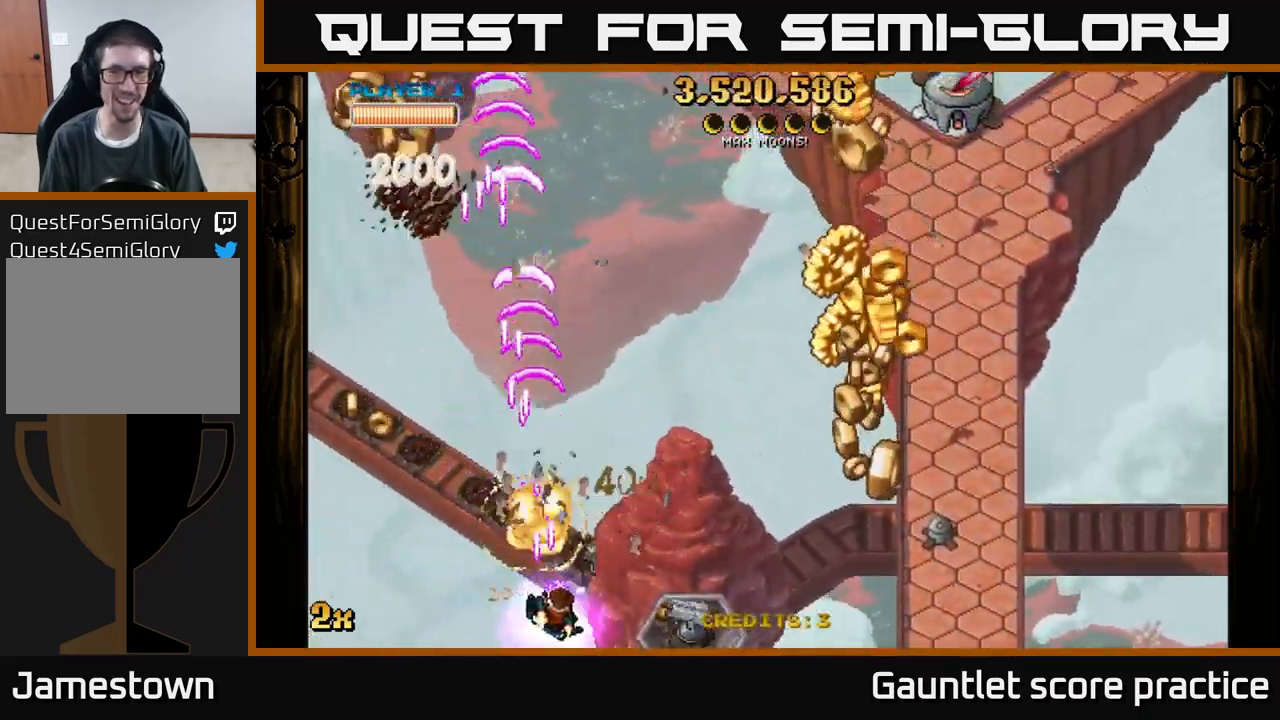
{"buttons": ["A"], "left_stick": "down-right", "events": []}
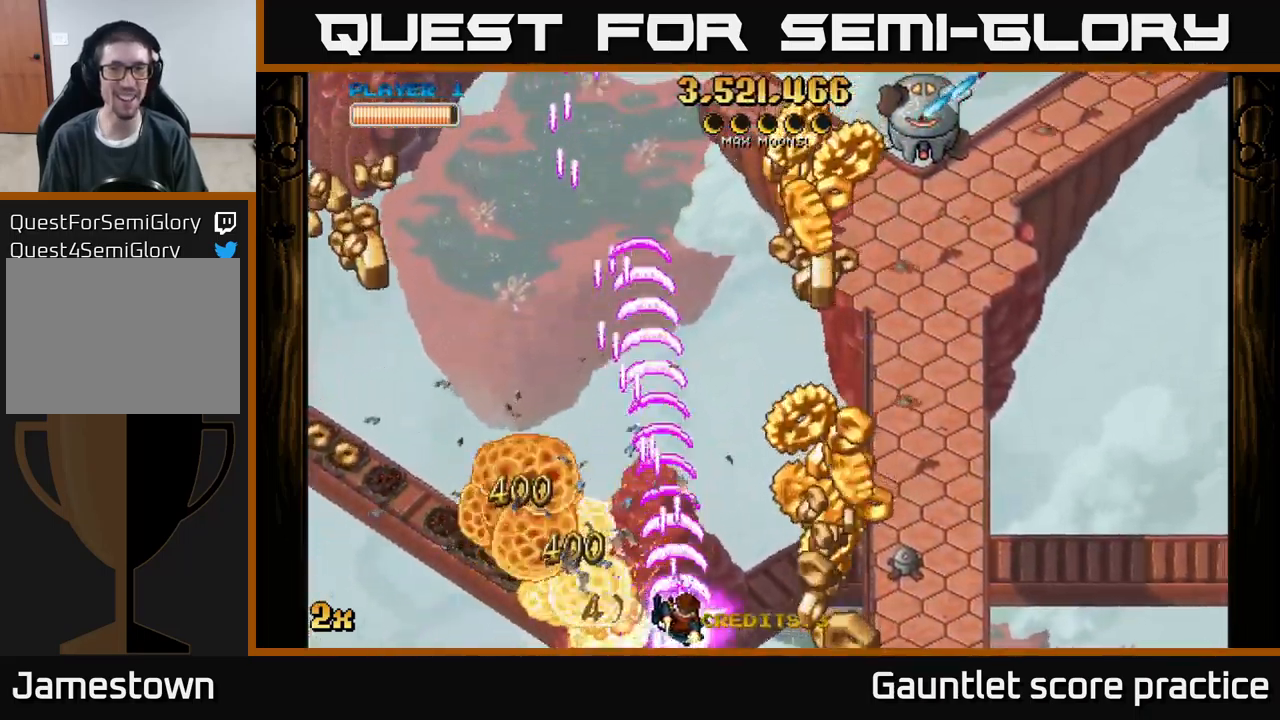
{"buttons": ["A", "X"], "left_stick": "up-right", "events": [[400, "left_stick", "up-right"], [466, "X", "down"]]}
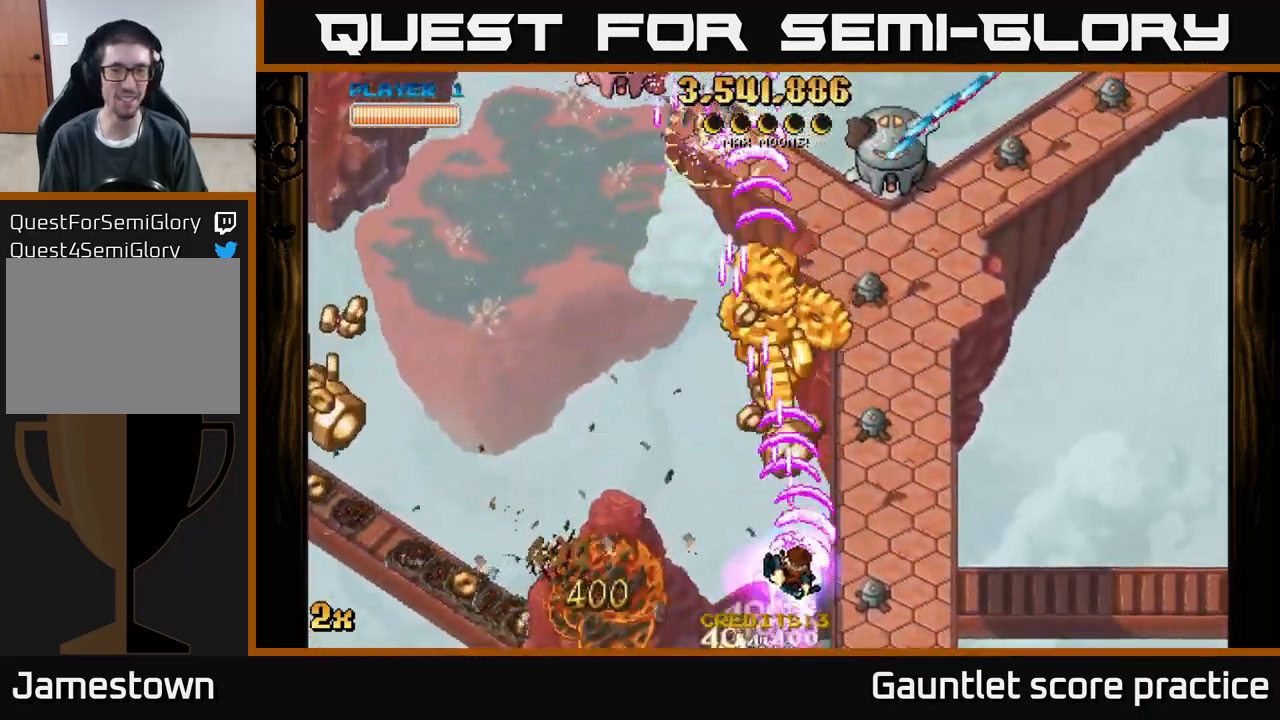
{"buttons": ["A"], "left_stick": "down-right", "events": [[83, "X", "up"], [100, "left_stick", "up"], [383, "left_stick", "down-right"]]}
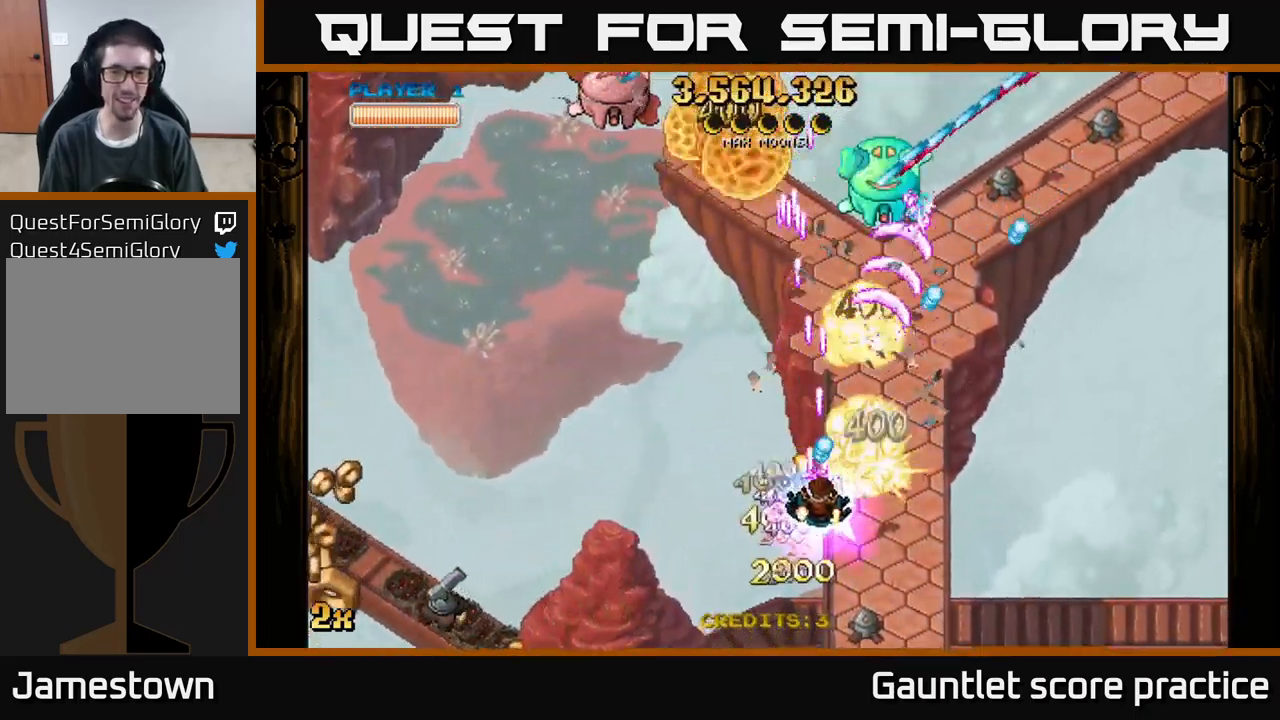
{"buttons": ["A"], "left_stick": "right", "events": [[200, "left_stick", "down"], [416, "left_stick", "right"]]}
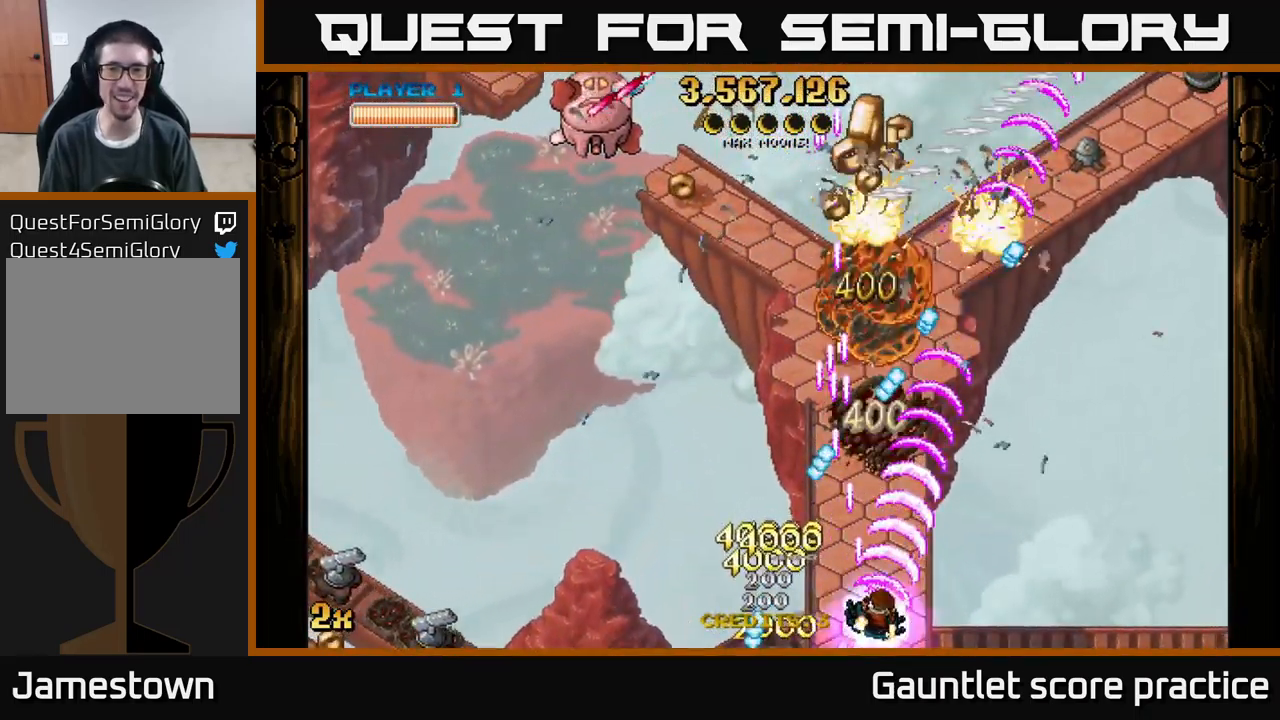
{"buttons": ["A"], "left_stick": "up-right", "events": [[266, "left_stick", "up-right"]]}
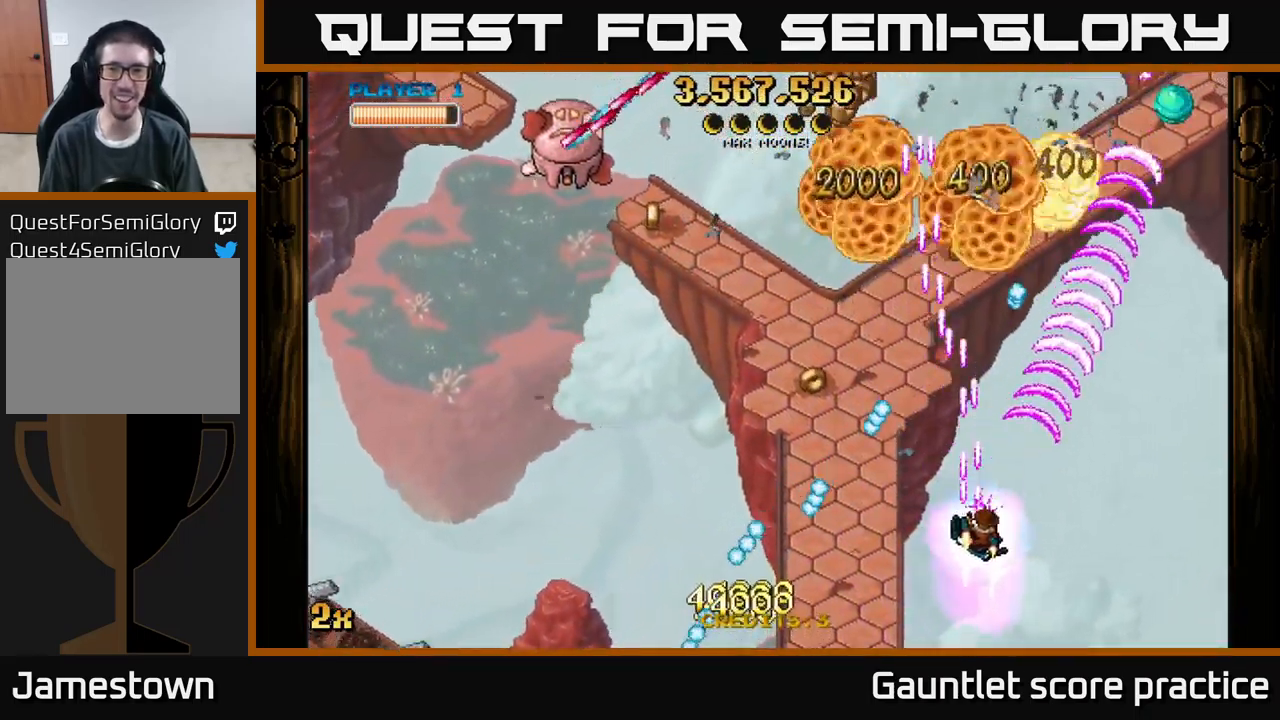
{"buttons": ["A"], "left_stick": "up", "events": [[383, "left_stick", "up"]]}